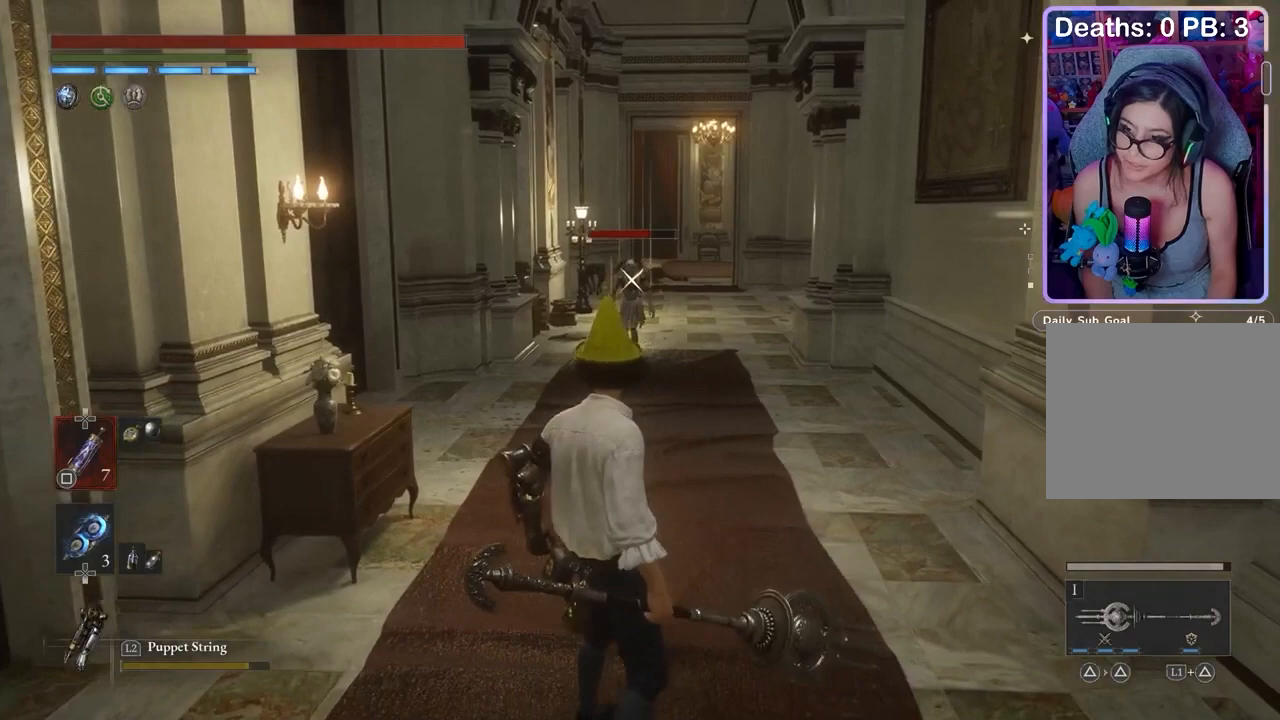
Gameplay with a controller (PlayStation layout); each line is a JSON object with the inputs held at the frame after it. "events" lists button and stick changes between this image and that frame as [ms after this image, input, new state], when the widget could be followed in between. Not read: CIRCLE.
{"buttons": [], "left_stick": "center", "right_stick": "center", "events": []}
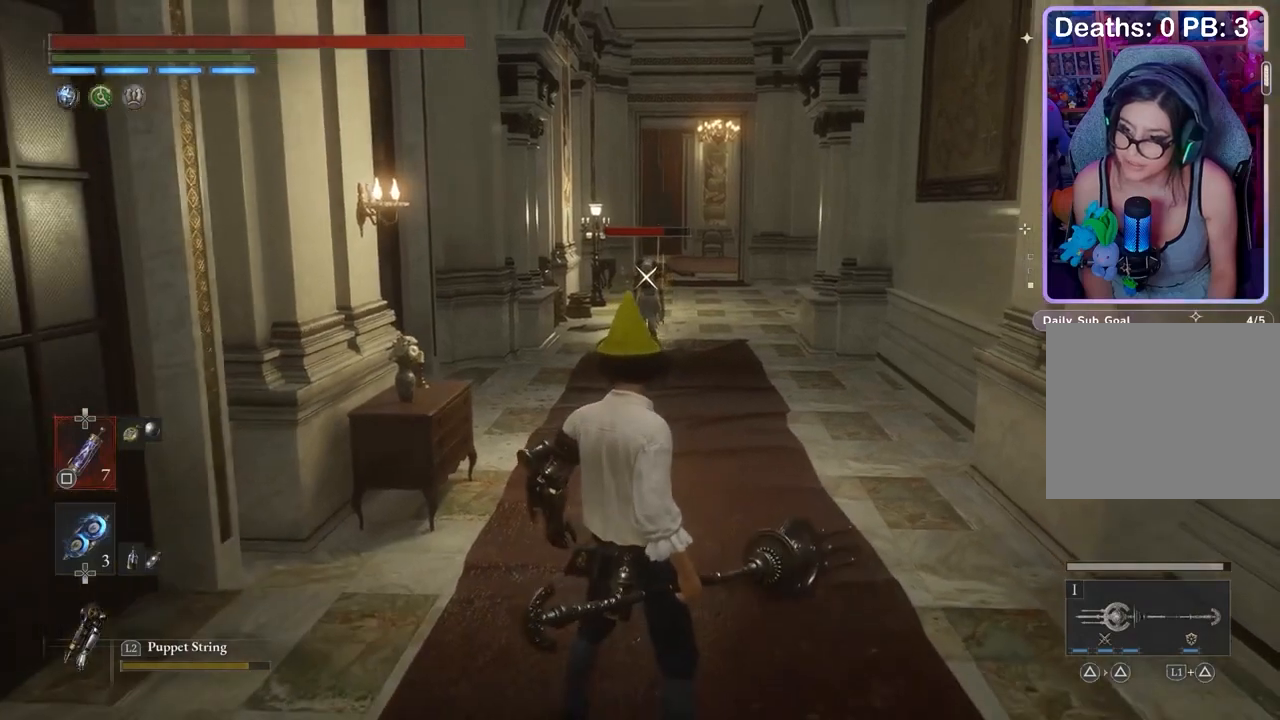
{"buttons": [], "left_stick": "center", "right_stick": "center", "events": [[67, "left_stick", "down"], [500, "left_stick", "center"]]}
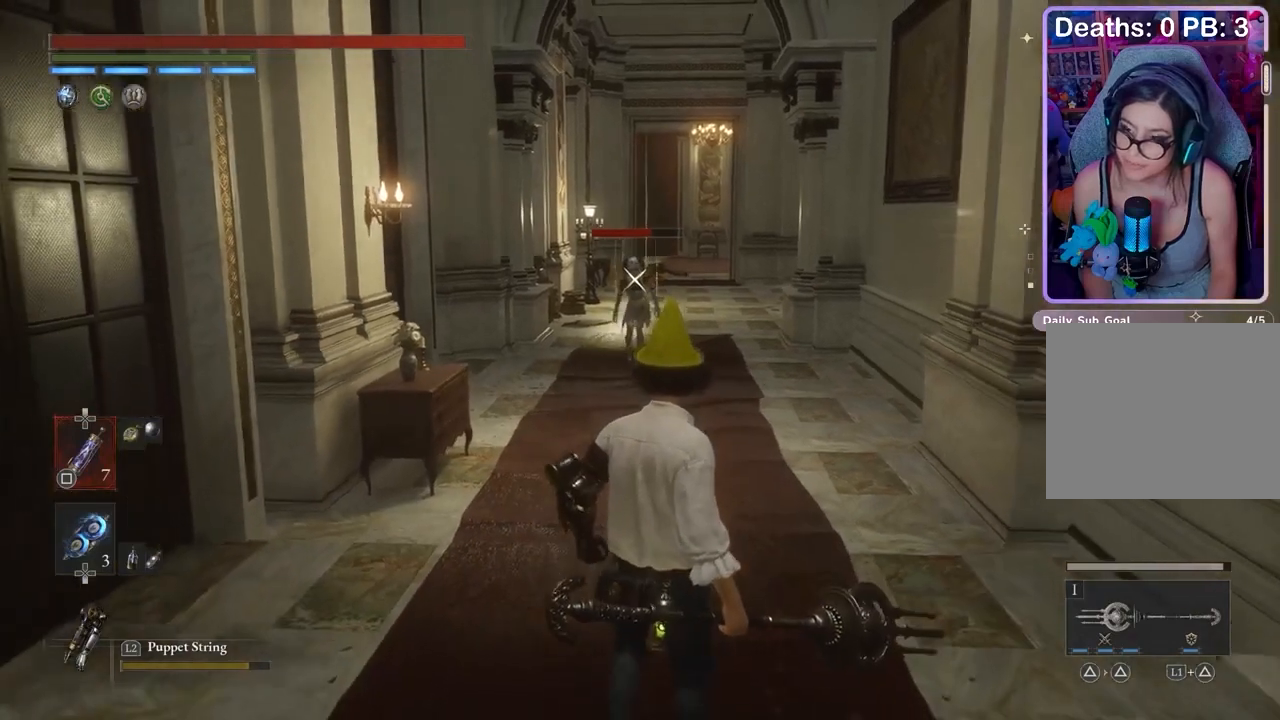
{"buttons": [], "left_stick": "center", "right_stick": "center", "events": []}
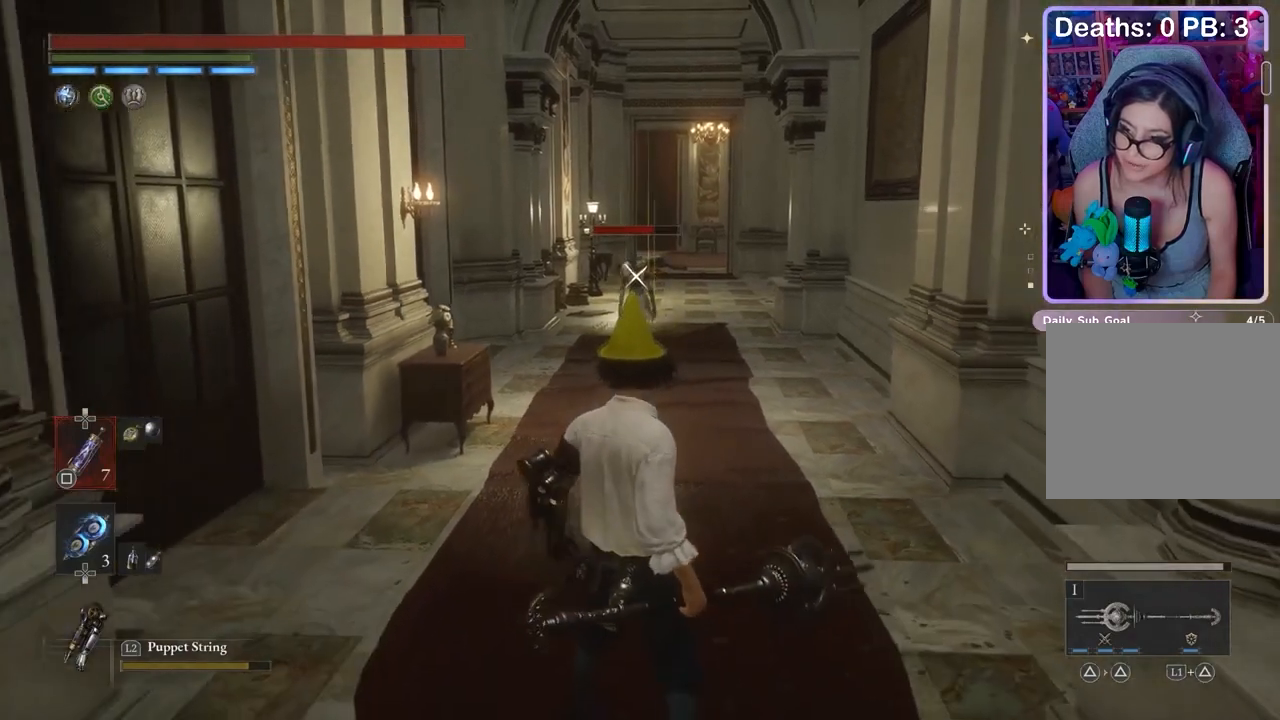
{"buttons": [], "left_stick": "center", "right_stick": "center", "events": []}
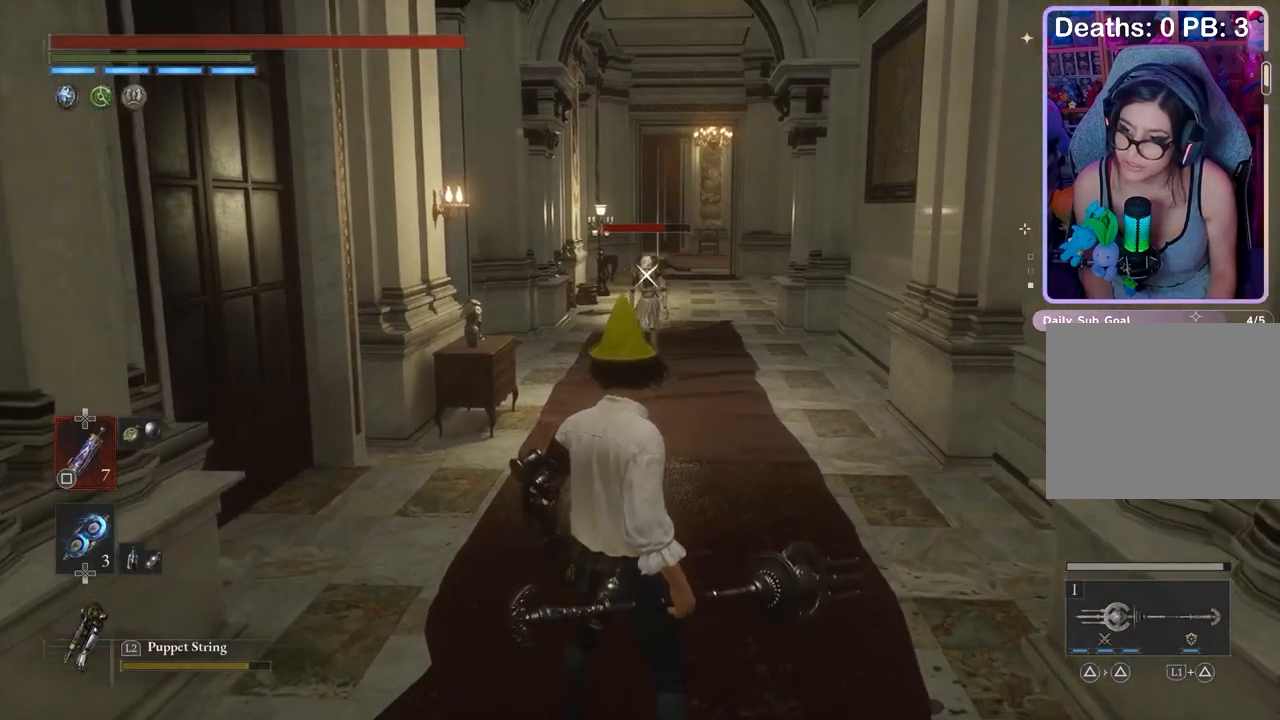
{"buttons": [], "left_stick": "center", "right_stick": "center", "events": []}
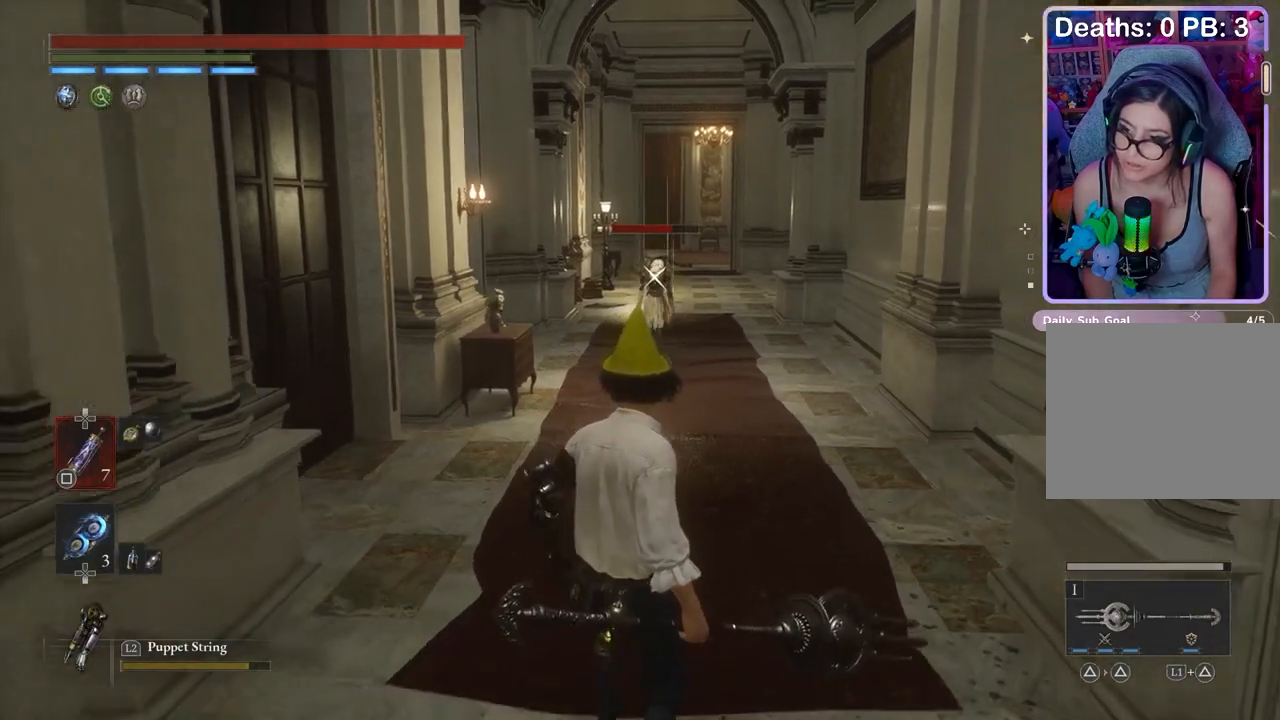
{"buttons": [], "left_stick": "center", "right_stick": "center", "events": []}
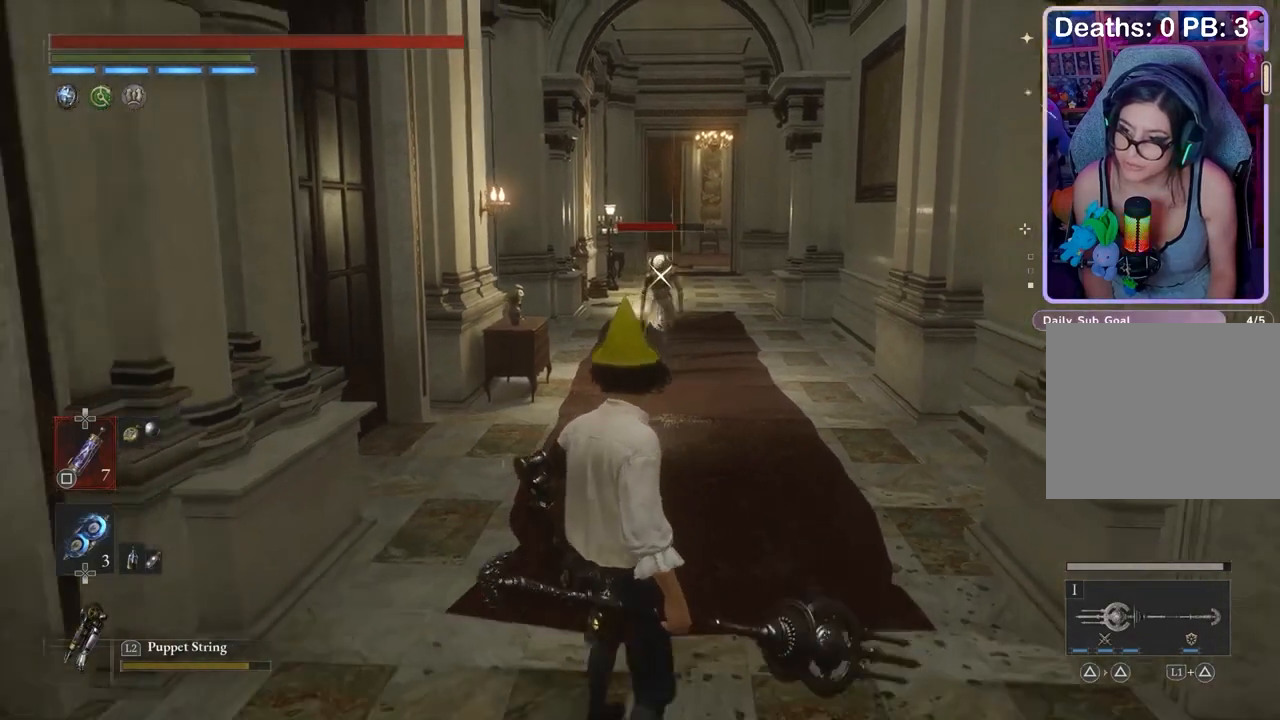
{"buttons": [], "left_stick": "center", "right_stick": "center", "events": []}
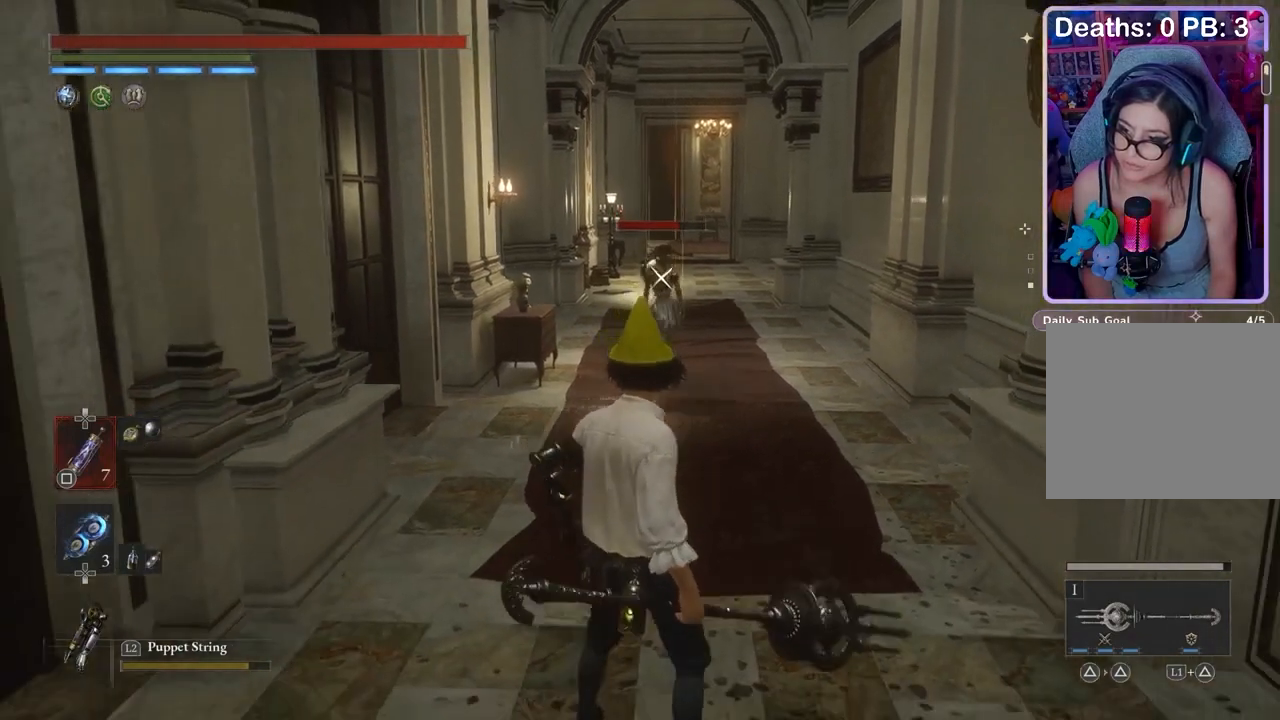
{"buttons": [], "left_stick": "center", "right_stick": "center", "events": []}
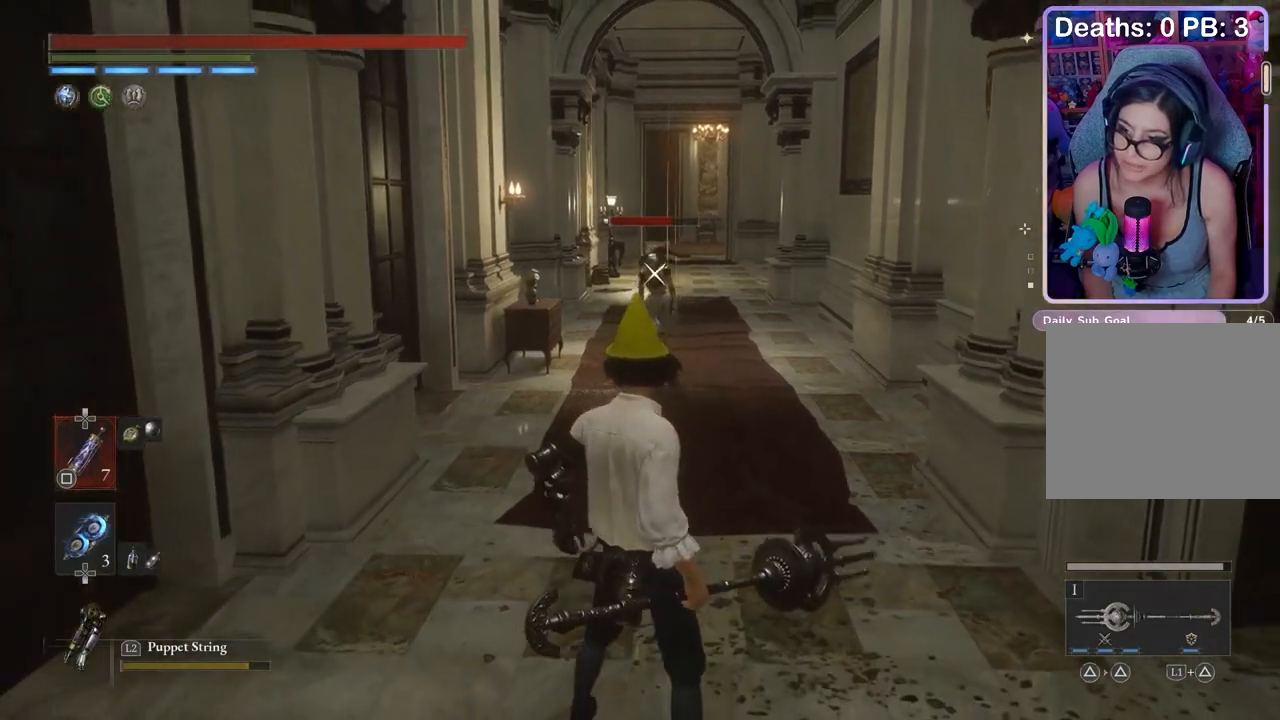
{"buttons": [], "left_stick": "up", "right_stick": "center", "events": [[400, "left_stick", "up"]]}
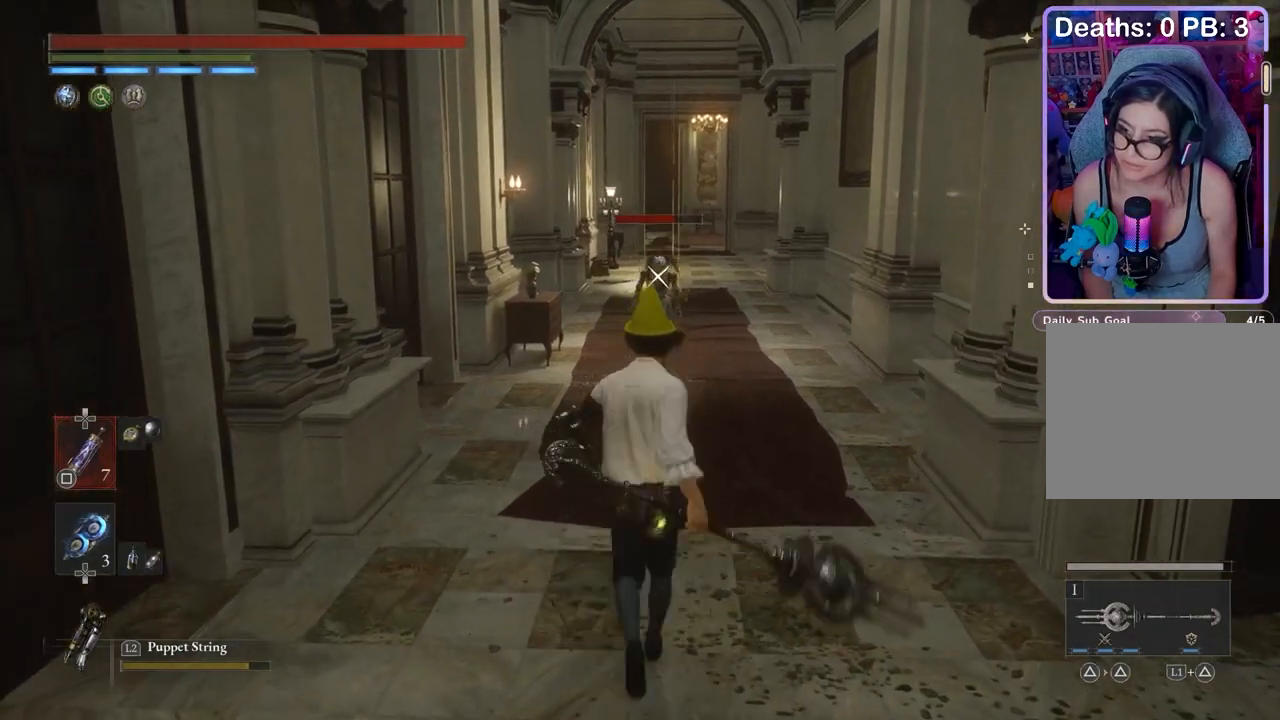
{"buttons": ["R2"], "left_stick": "up", "right_stick": "center", "events": [[100, "R2", "down"]]}
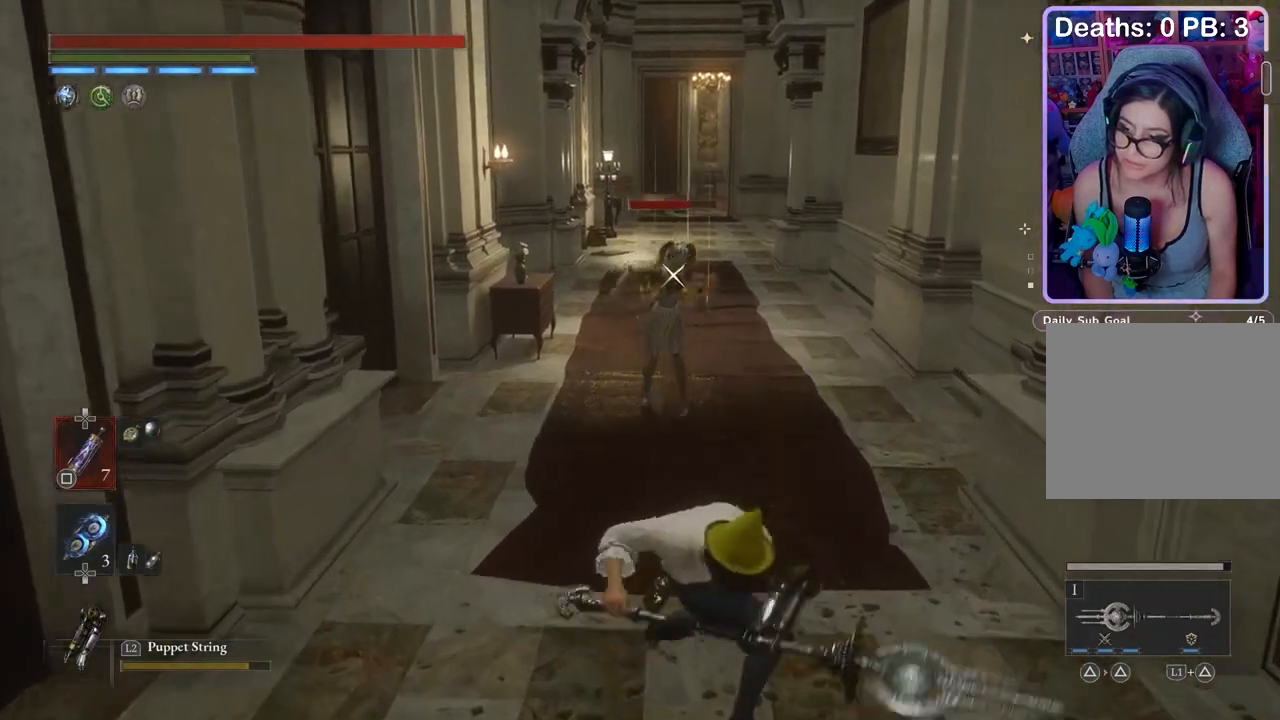
{"buttons": [], "left_stick": "down", "right_stick": "center", "events": [[100, "left_stick", "down"], [167, "R2", "up"]]}
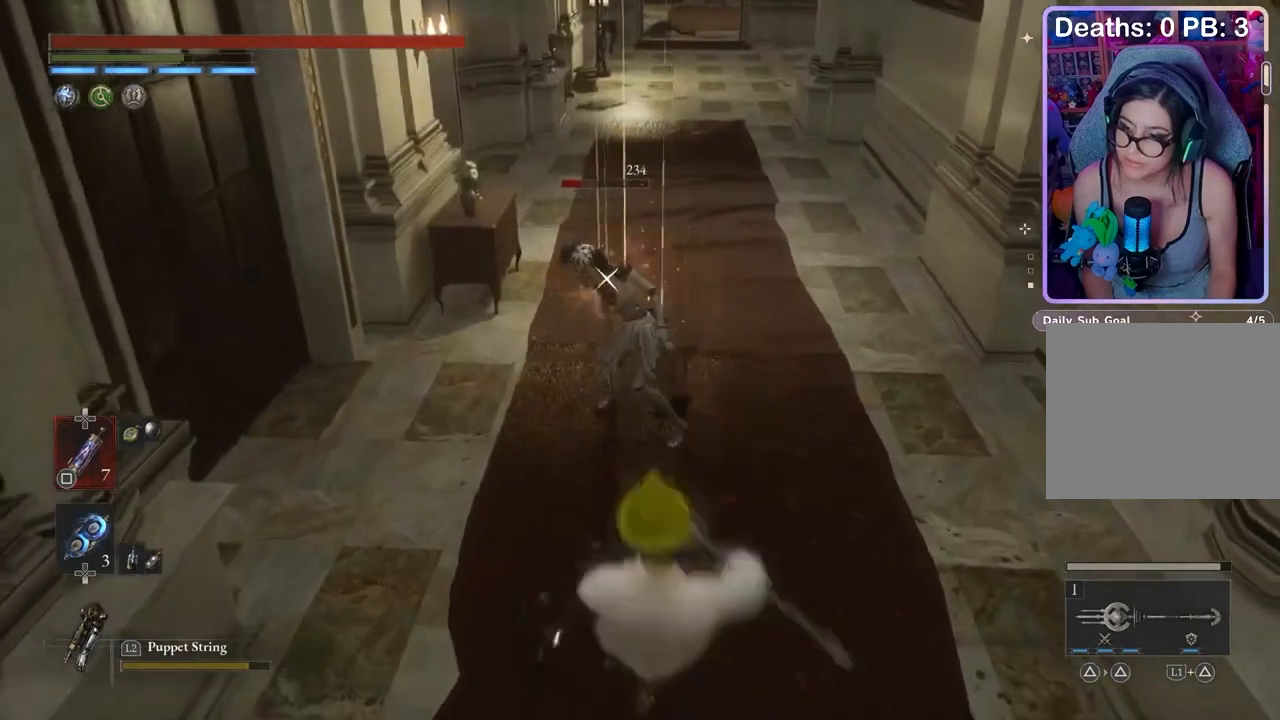
{"buttons": [], "left_stick": "down", "right_stick": "center", "events": []}
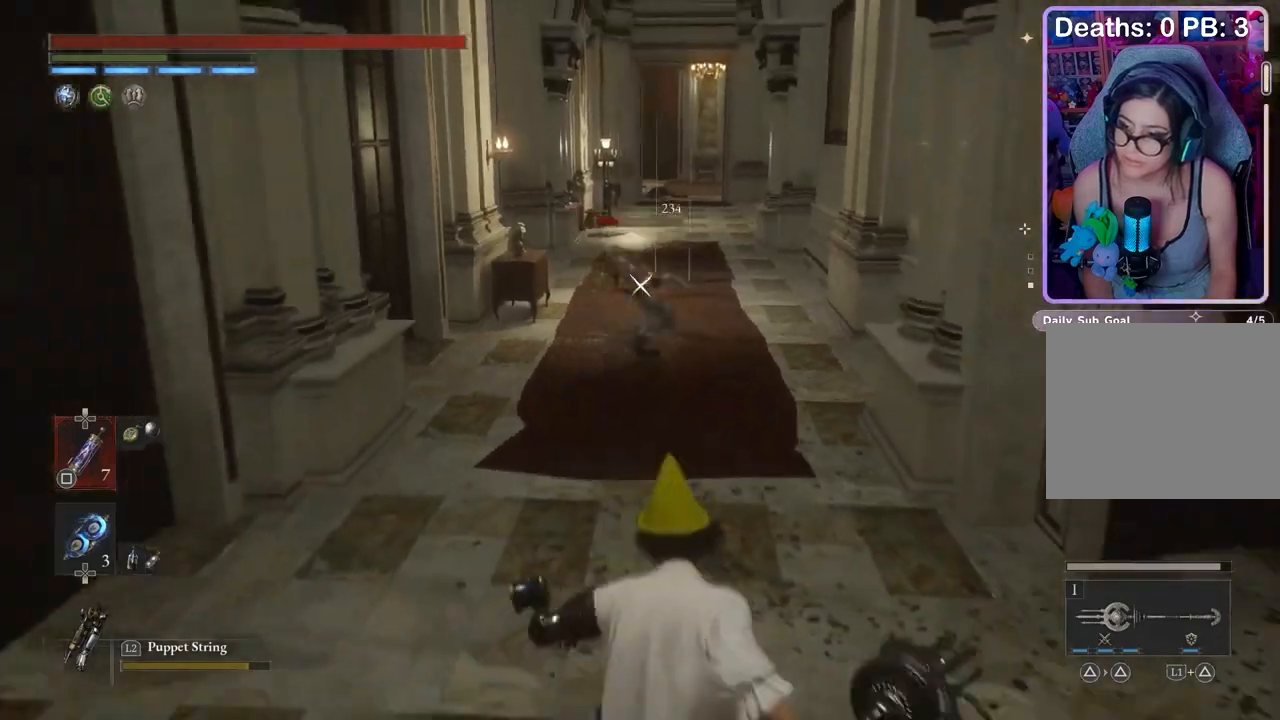
{"buttons": [], "left_stick": "down-right", "right_stick": "center", "events": [[367, "left_stick", "down-right"]]}
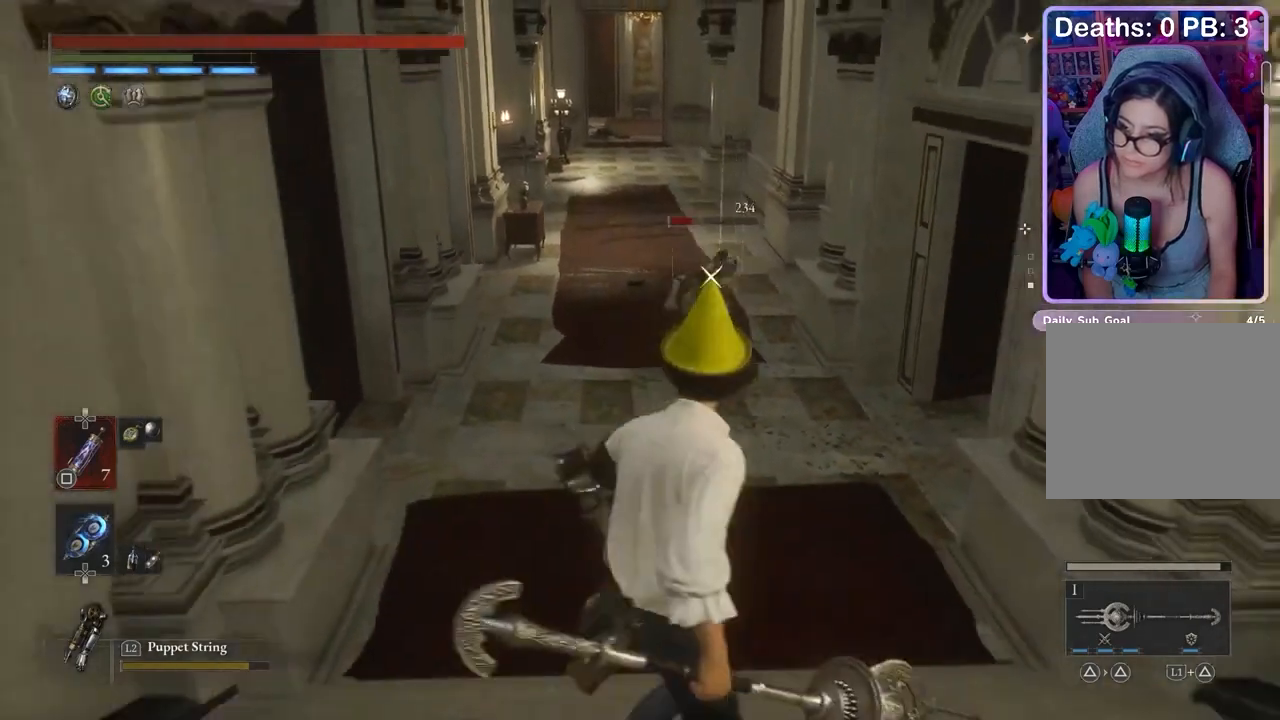
{"buttons": [], "left_stick": "center", "right_stick": "center", "events": [[67, "left_stick", "center"], [267, "left_stick", "down"], [500, "left_stick", "center"]]}
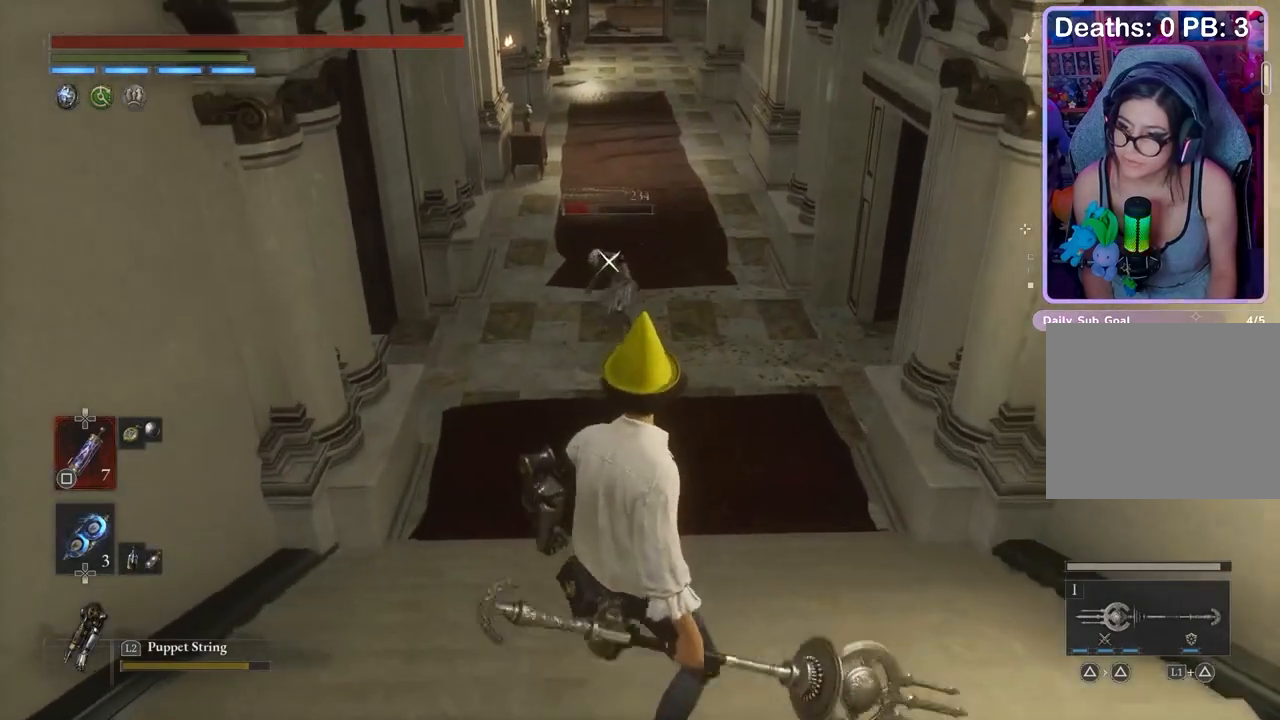
{"buttons": [], "left_stick": "down", "right_stick": "center", "events": [[33, "left_stick", "up"], [100, "L2", "down"], [167, "L2", "up"], [167, "left_stick", "center"], [467, "left_stick", "down"]]}
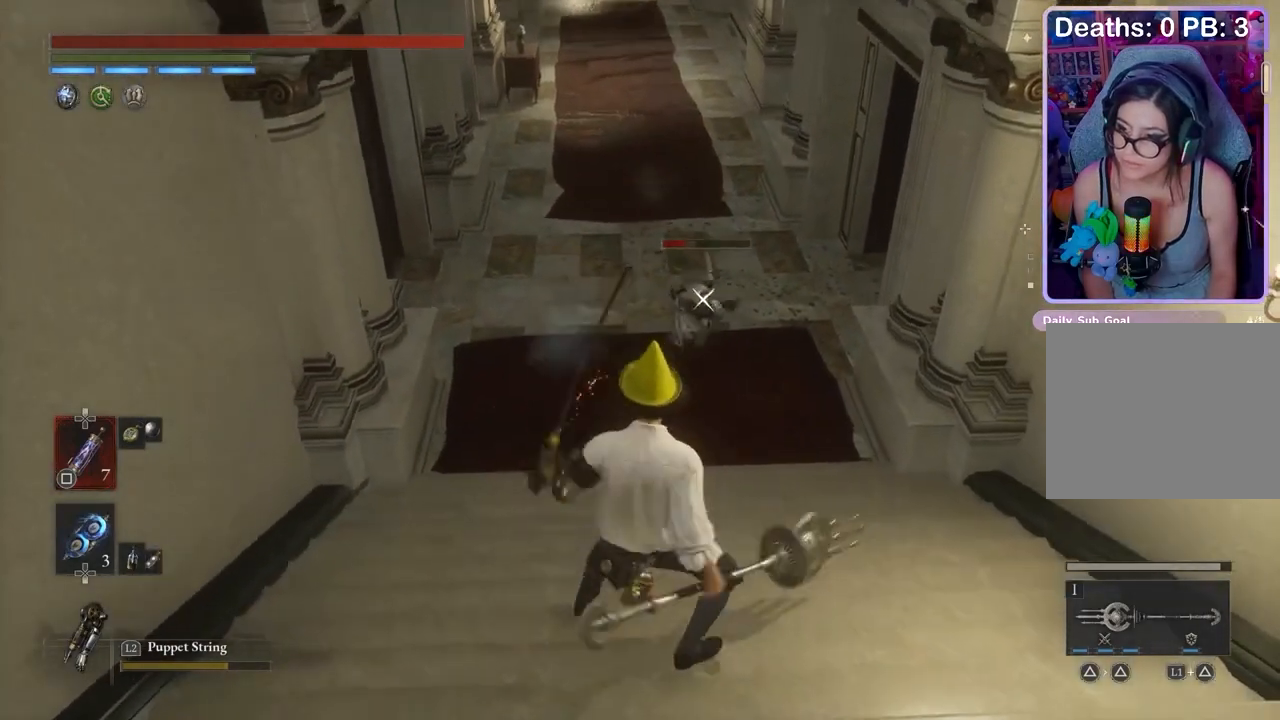
{"buttons": [], "left_stick": "up", "right_stick": "center", "events": [[400, "left_stick", "up"]]}
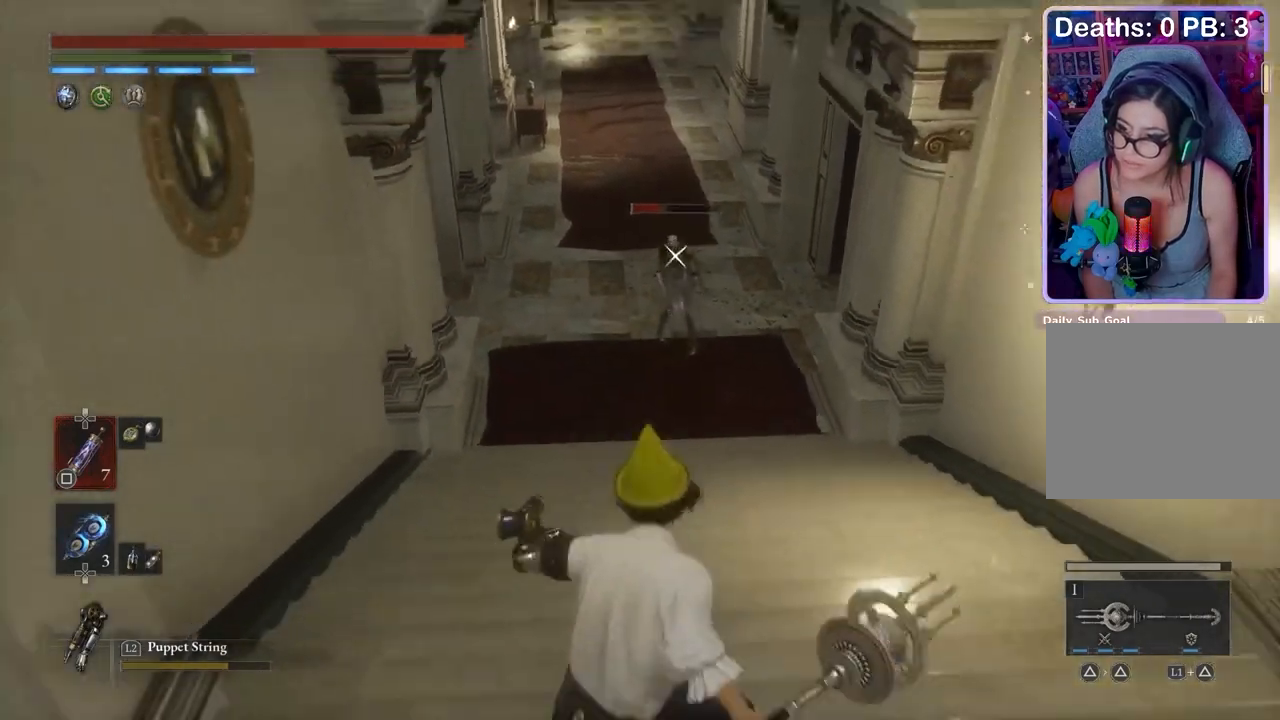
{"buttons": ["R2"], "left_stick": "up", "right_stick": "center", "events": [[133, "R2", "down"]]}
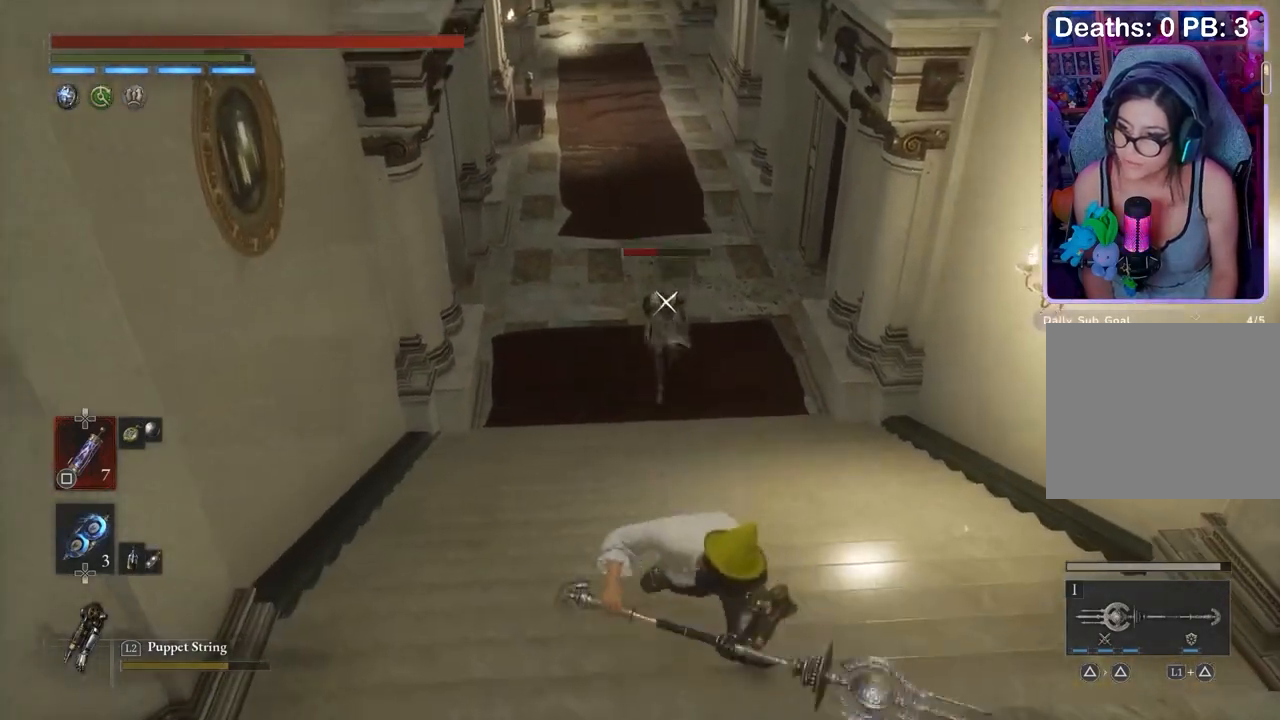
{"buttons": [], "left_stick": "up", "right_stick": "center", "events": [[300, "R2", "up"], [400, "right_stick", "up"], [500, "right_stick", "center"]]}
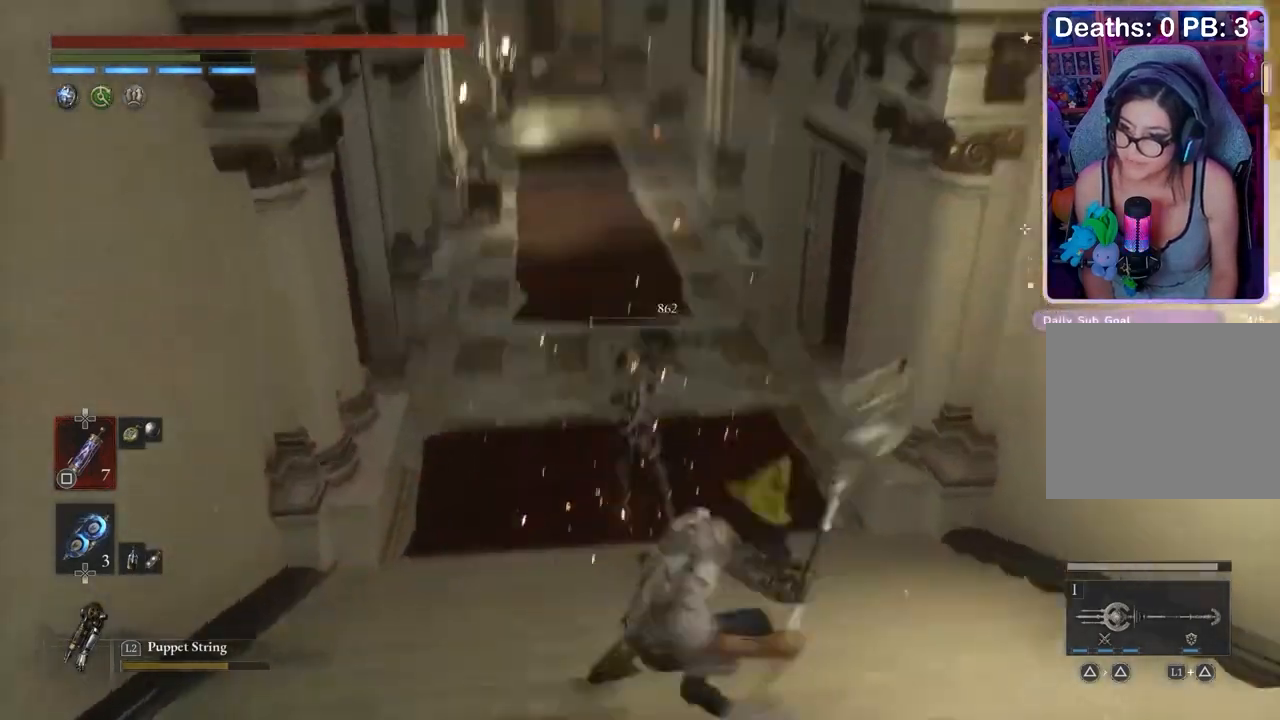
{"buttons": [], "left_stick": "up", "right_stick": "center", "events": []}
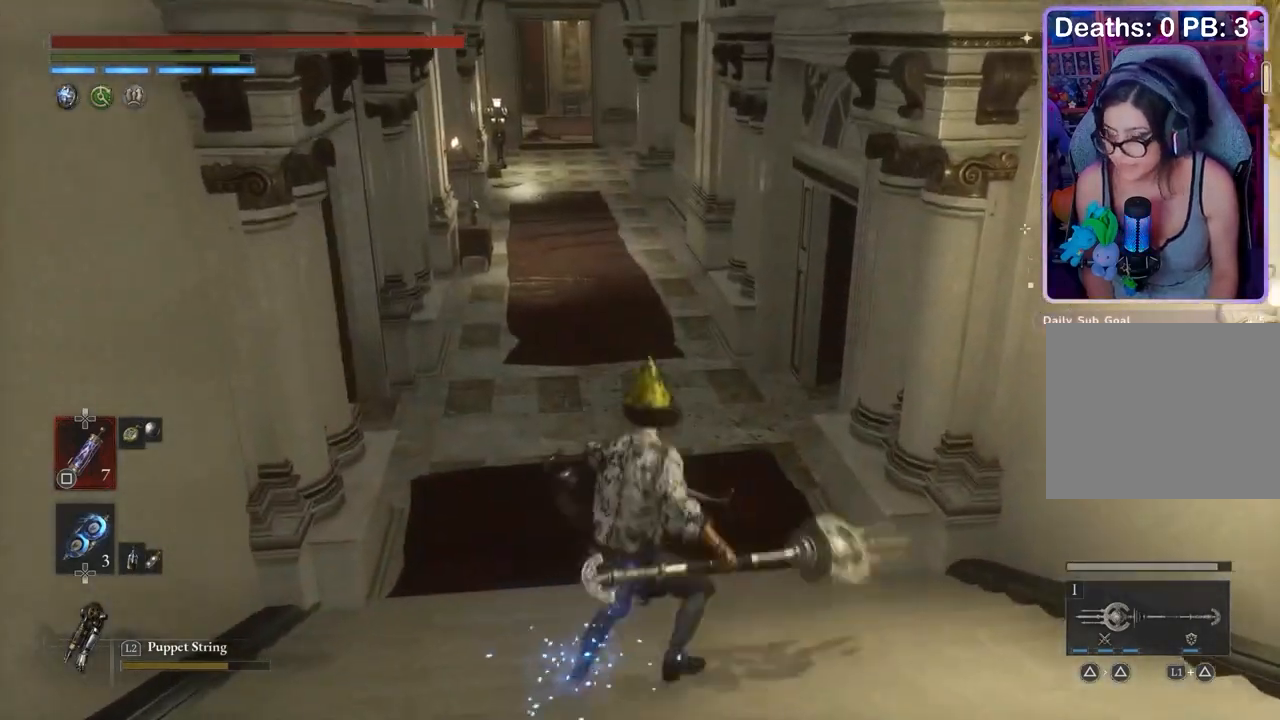
{"buttons": [], "left_stick": "up", "right_stick": "center", "events": []}
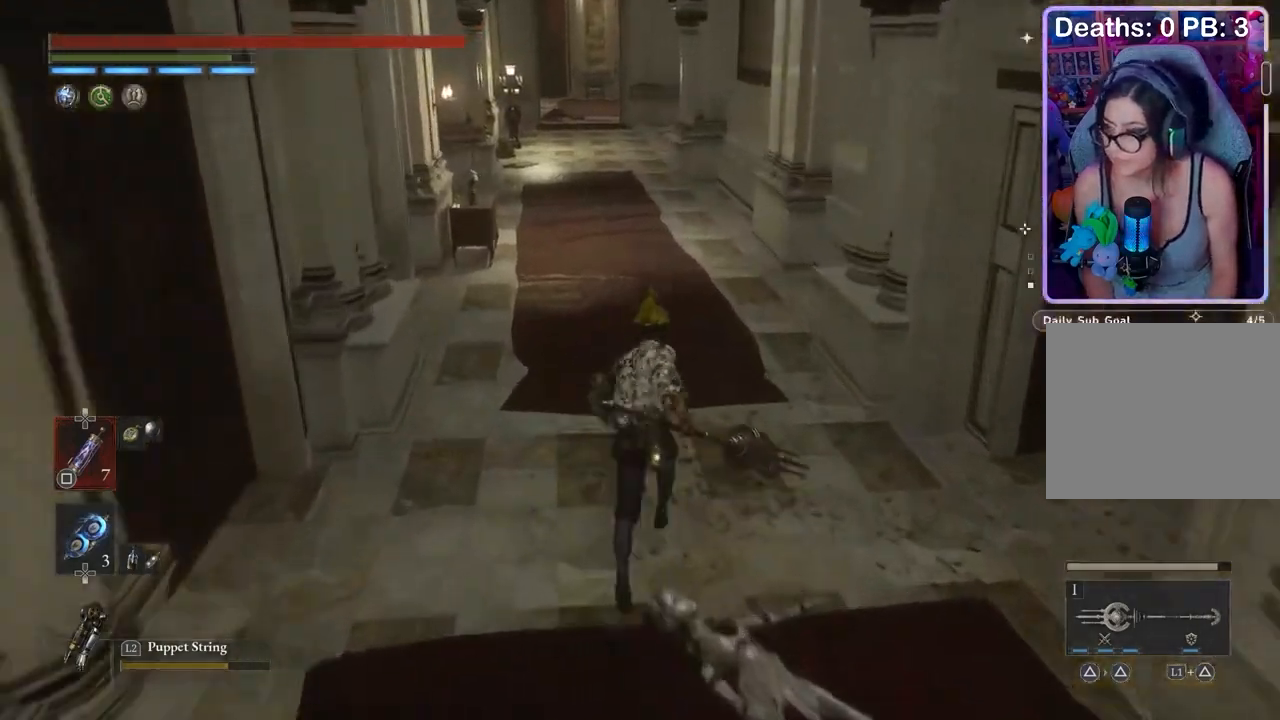
{"buttons": [], "left_stick": "up", "right_stick": "center", "events": [[300, "right_stick", "up"], [367, "right_stick", "center"]]}
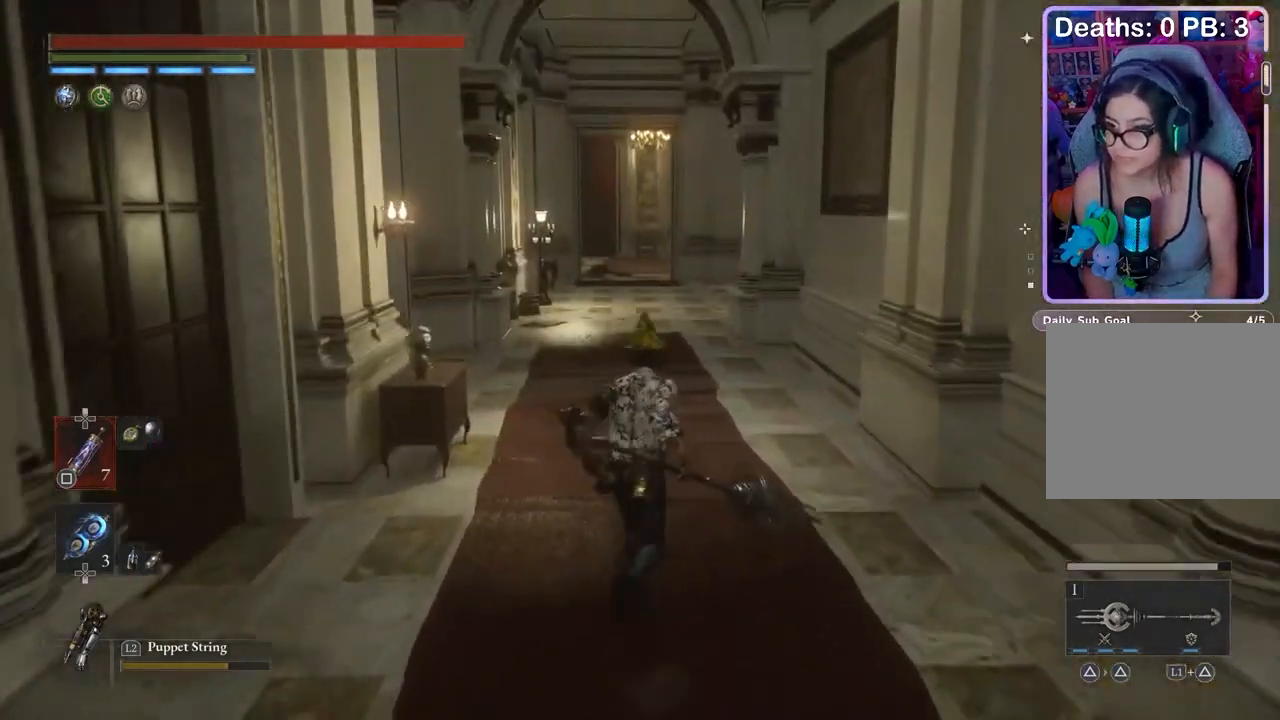
{"buttons": [], "left_stick": "up", "right_stick": "center", "events": []}
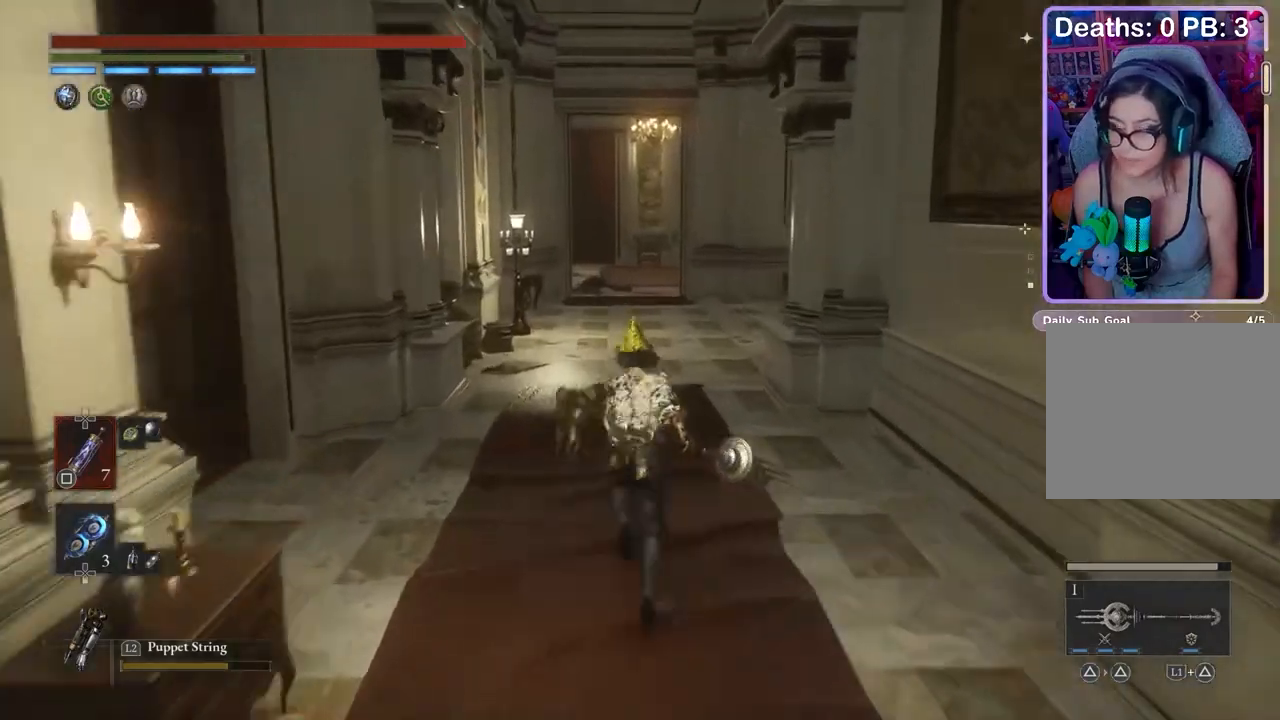
{"buttons": [], "left_stick": "up", "right_stick": "center", "events": []}